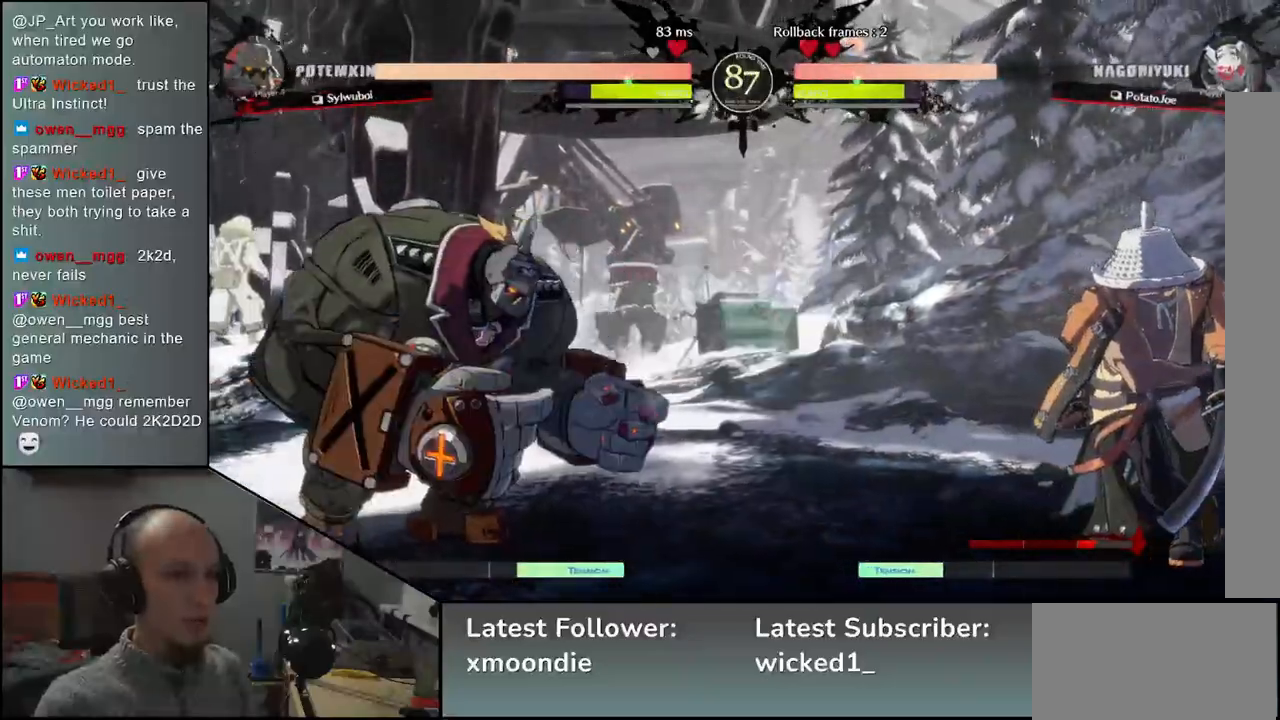
Gameplay with a controller (arcade stick); each line is a JSON object with the inputs held at the frame after it. "events" lists button and stick changes between this image and that frame as [ms after this image, input, new state], when the widget could be followed in between. Not read: L3 R3 TRIANGLE other_buttons.
{"buttons": [], "left_stick": "right", "events": [[17, "left_stick", "down"], [100, "left_stick", "left"], [183, "left_stick", "up"], [233, "left_stick", "right"]]}
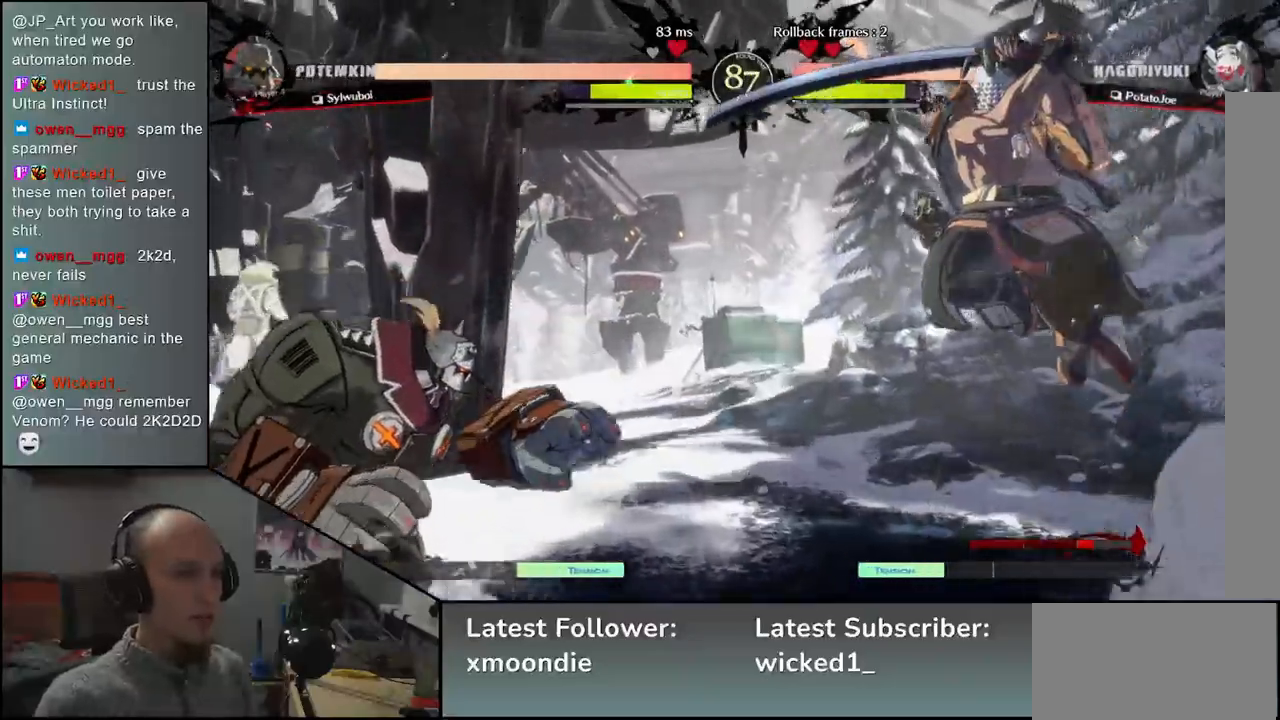
{"buttons": [], "left_stick": "right", "events": []}
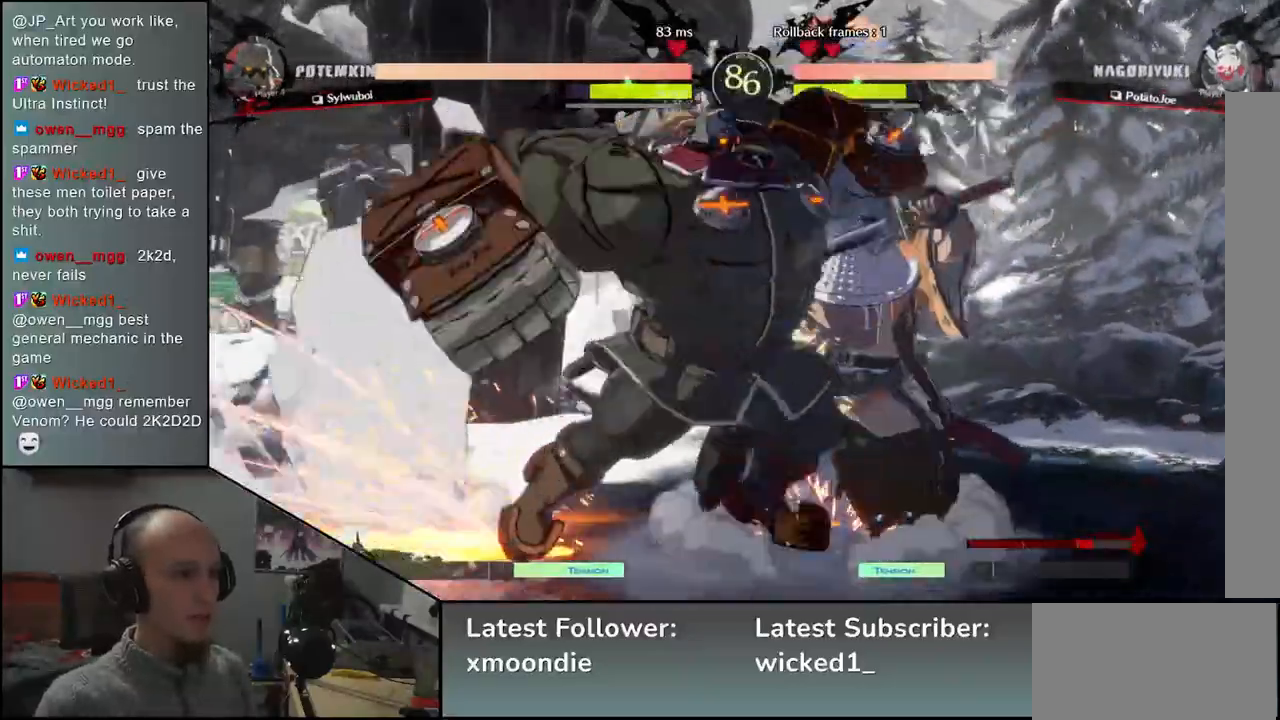
{"buttons": ["L2"], "left_stick": "left", "events": [[483, "L2", "down"], [483, "left_stick", "left"]]}
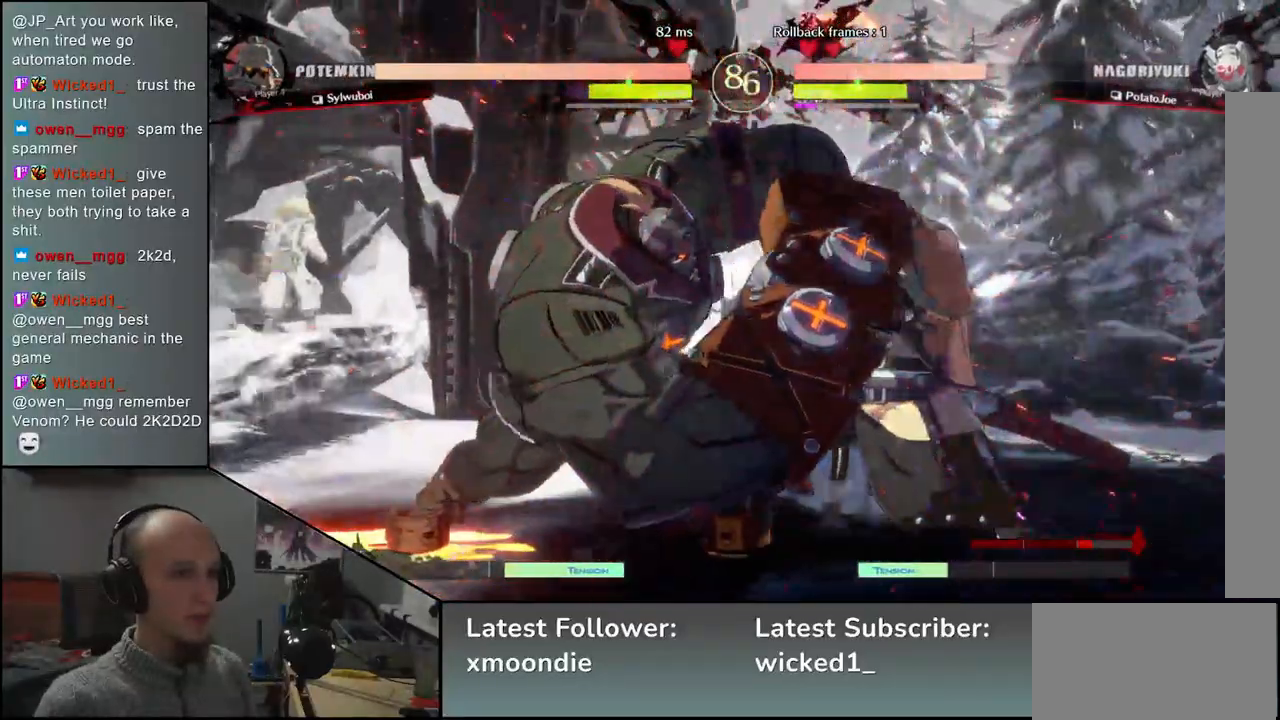
{"buttons": ["L1"], "left_stick": "down", "events": [[17, "L2", "up"], [17, "left_stick", "center"], [100, "L2", "down"], [100, "left_stick", "down"], [133, "L2", "up"], [183, "L2", "down"], [267, "L2", "up"], [300, "L2", "down"], [383, "L2", "up"], [500, "L1", "down"]]}
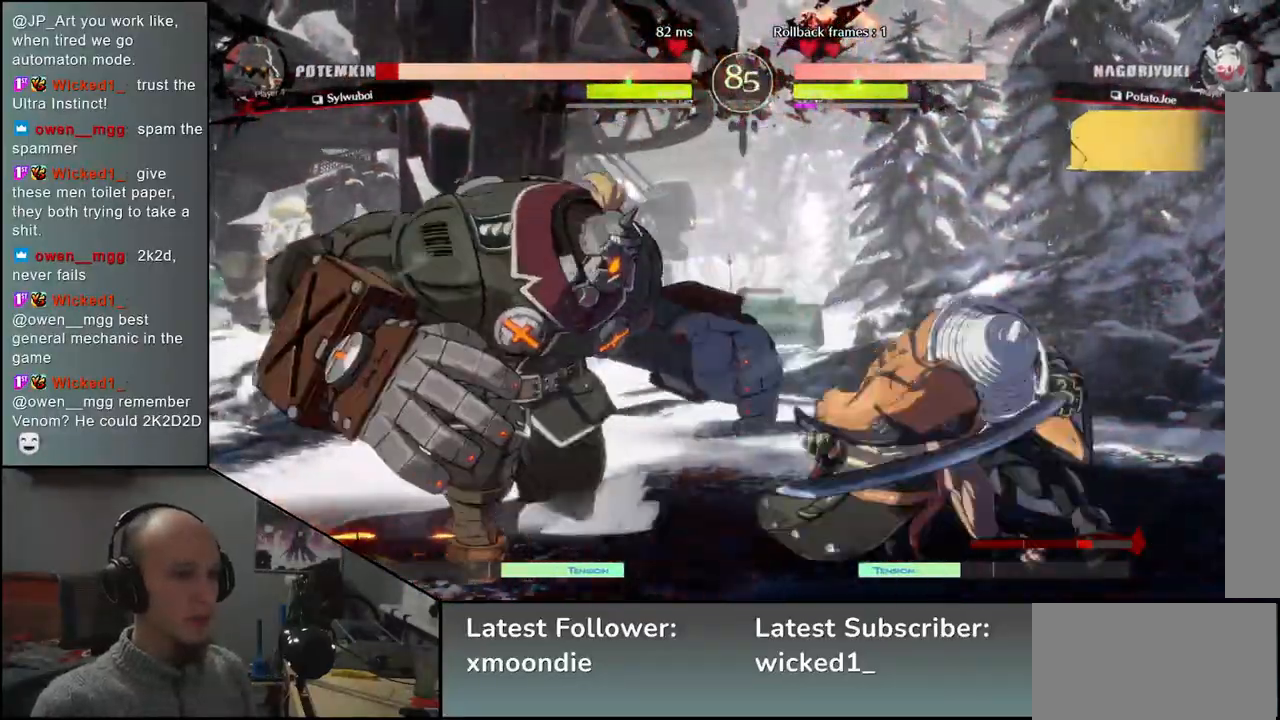
{"buttons": ["SQUARE"], "left_stick": "left", "events": [[83, "L1", "up"], [217, "left_stick", "left"], [317, "SQUARE", "down"], [383, "SQUARE", "up"], [500, "SQUARE", "down"]]}
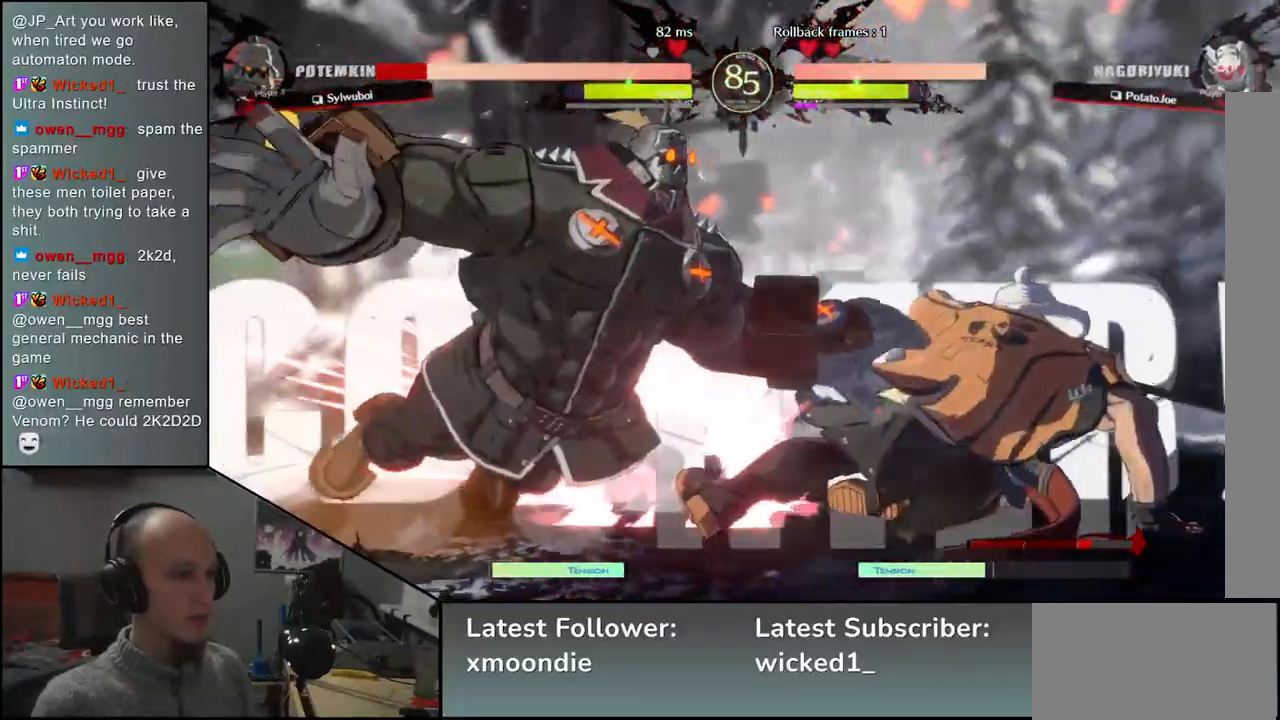
{"buttons": [], "left_stick": "left", "events": [[67, "SQUARE", "up"], [150, "SQUARE", "down"], [217, "SQUARE", "up"], [300, "SQUARE", "down"], [350, "SQUARE", "up"], [433, "SQUARE", "down"], [467, "SQUARE", "up"]]}
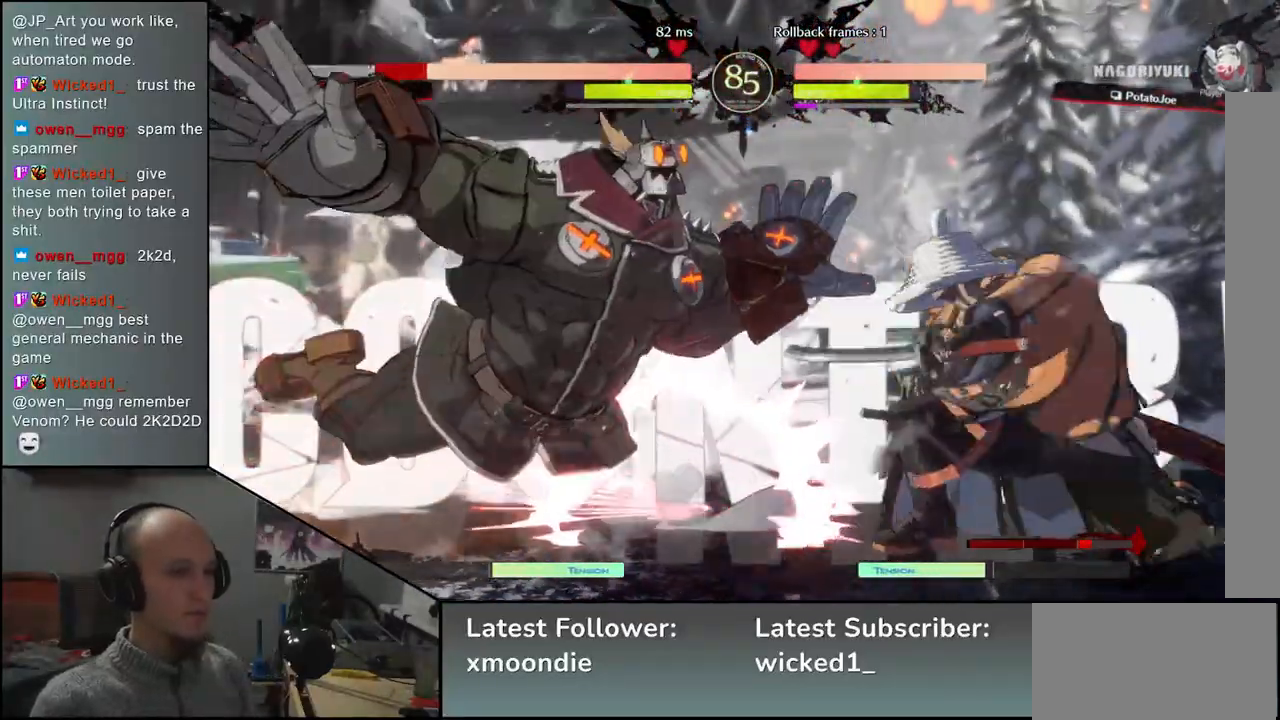
{"buttons": [], "left_stick": "left", "events": [[50, "SQUARE", "down"], [100, "SQUARE", "up"], [183, "SQUARE", "down"], [217, "SQUARE", "up"], [267, "SQUARE", "down"], [350, "SQUARE", "up"]]}
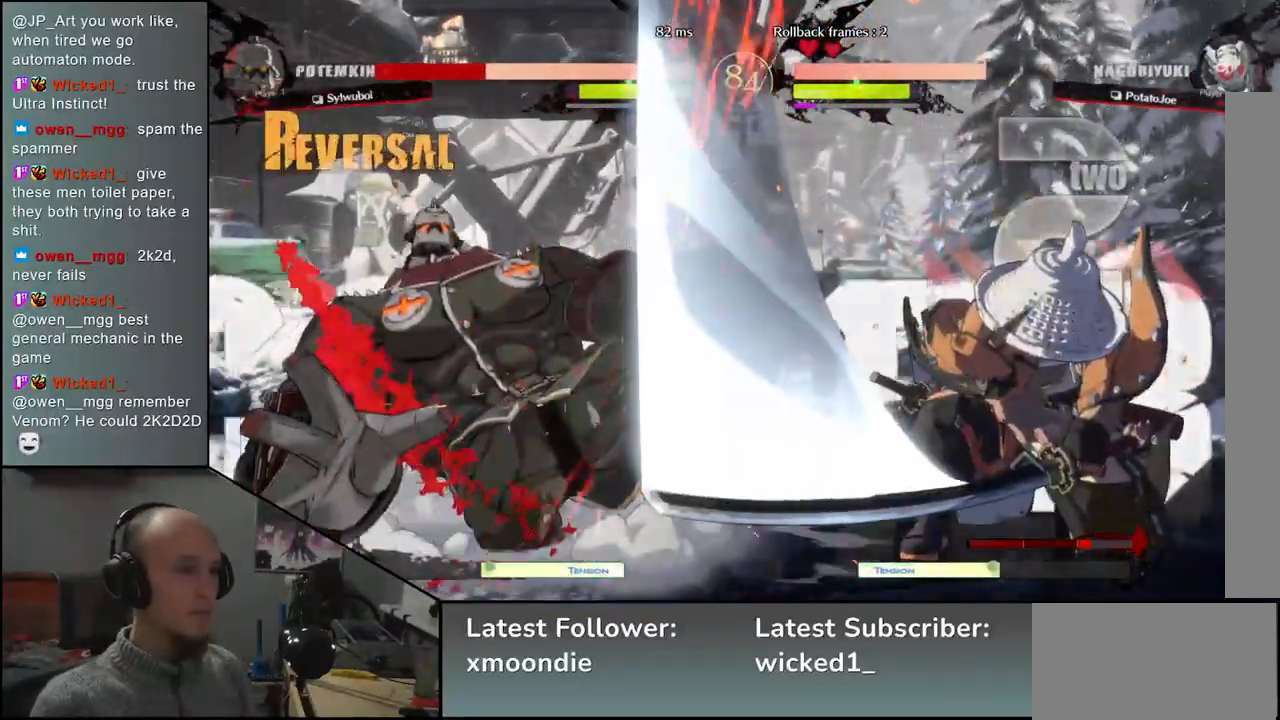
{"buttons": [], "left_stick": "center", "events": [[17, "left_stick", "center"]]}
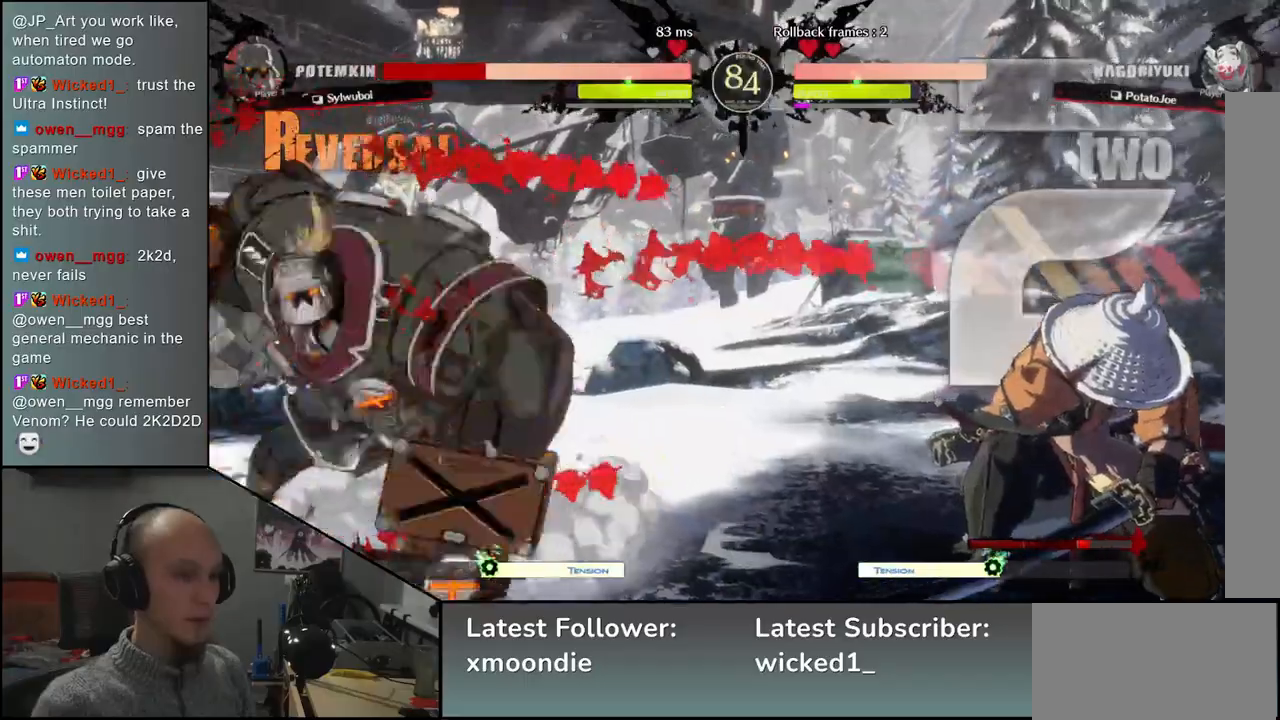
{"buttons": [], "left_stick": "center", "events": [[100, "left_stick", "right"], [217, "left_stick", "down"], [267, "left_stick", "left"], [300, "L2", "down"], [350, "L2", "up"], [417, "left_stick", "center"]]}
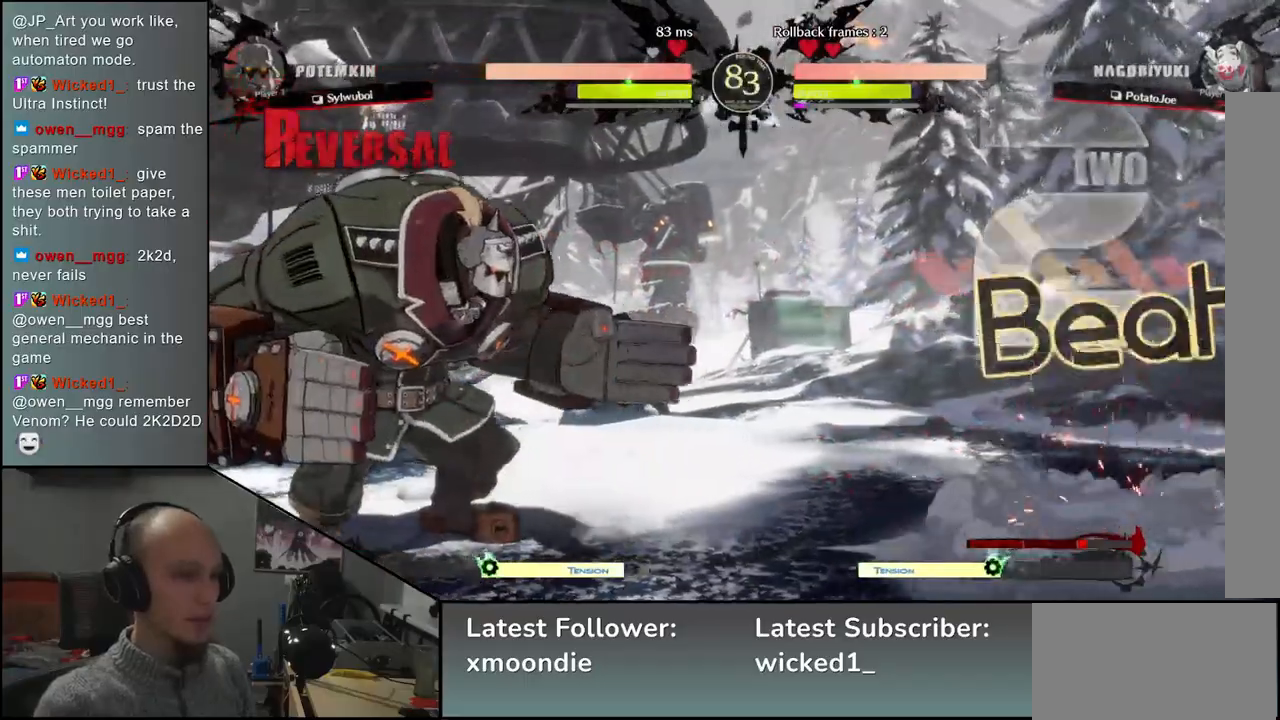
{"buttons": [], "left_stick": "down", "events": [[17, "left_stick", "down"], [183, "L2", "down"], [267, "L2", "up"]]}
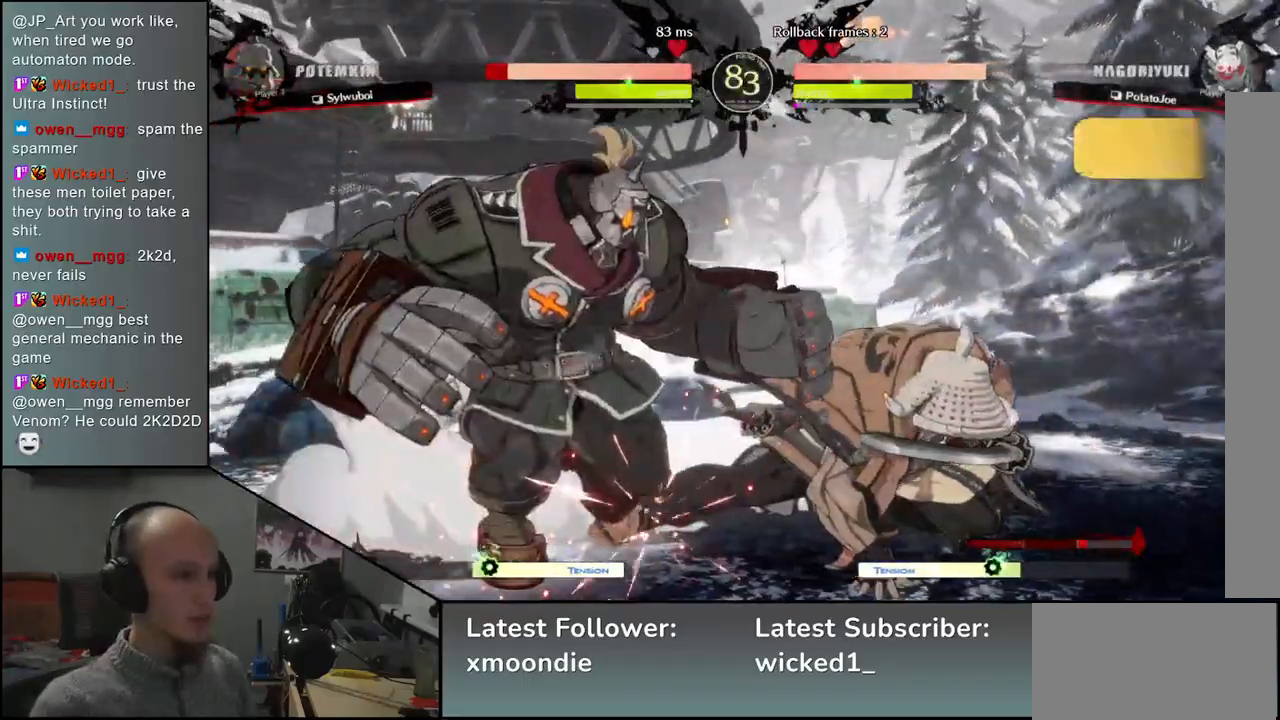
{"buttons": [], "left_stick": "center", "events": [[83, "left_stick", "right"], [133, "left_stick", "center"]]}
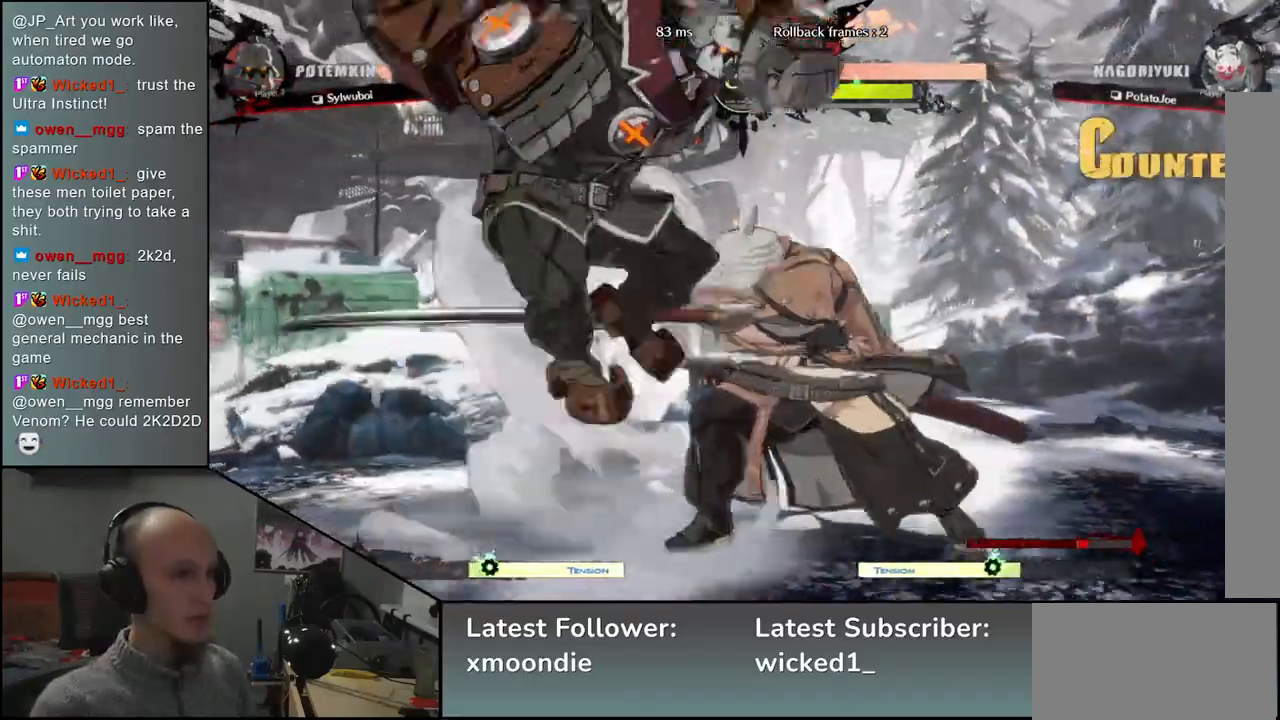
{"buttons": [], "left_stick": "right", "events": [[383, "left_stick", "right"]]}
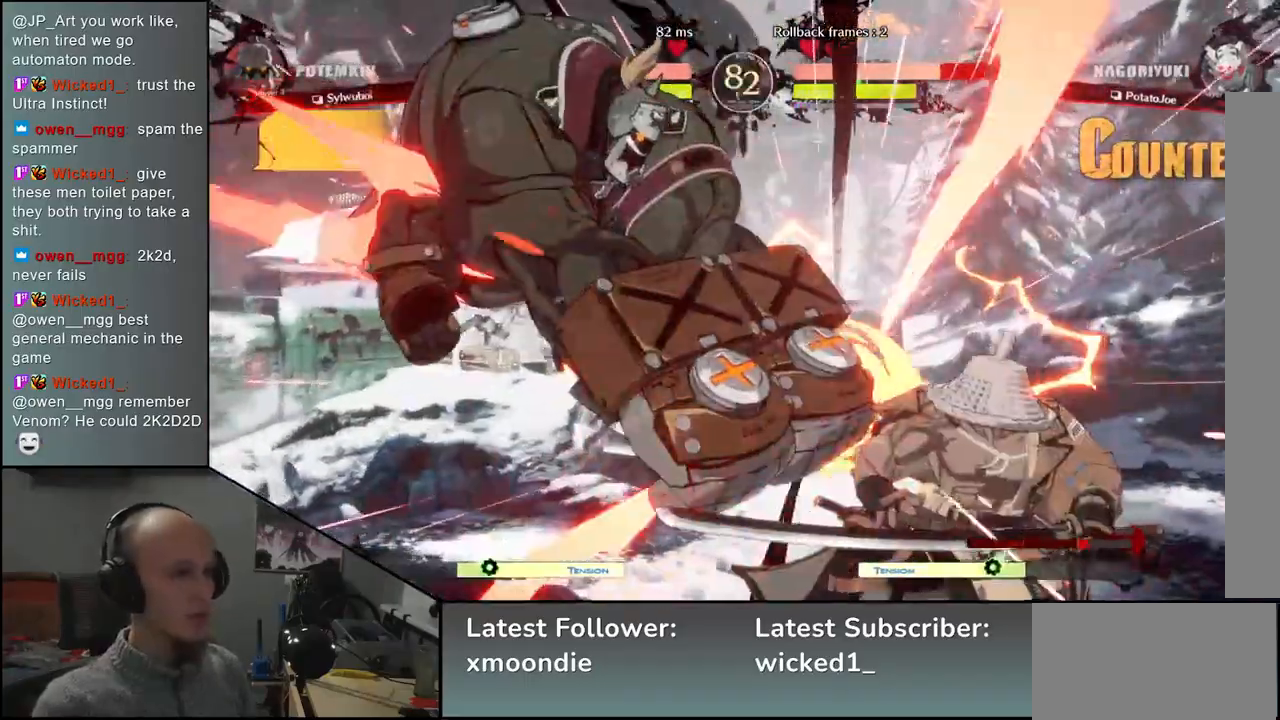
{"buttons": [], "left_stick": "right", "events": []}
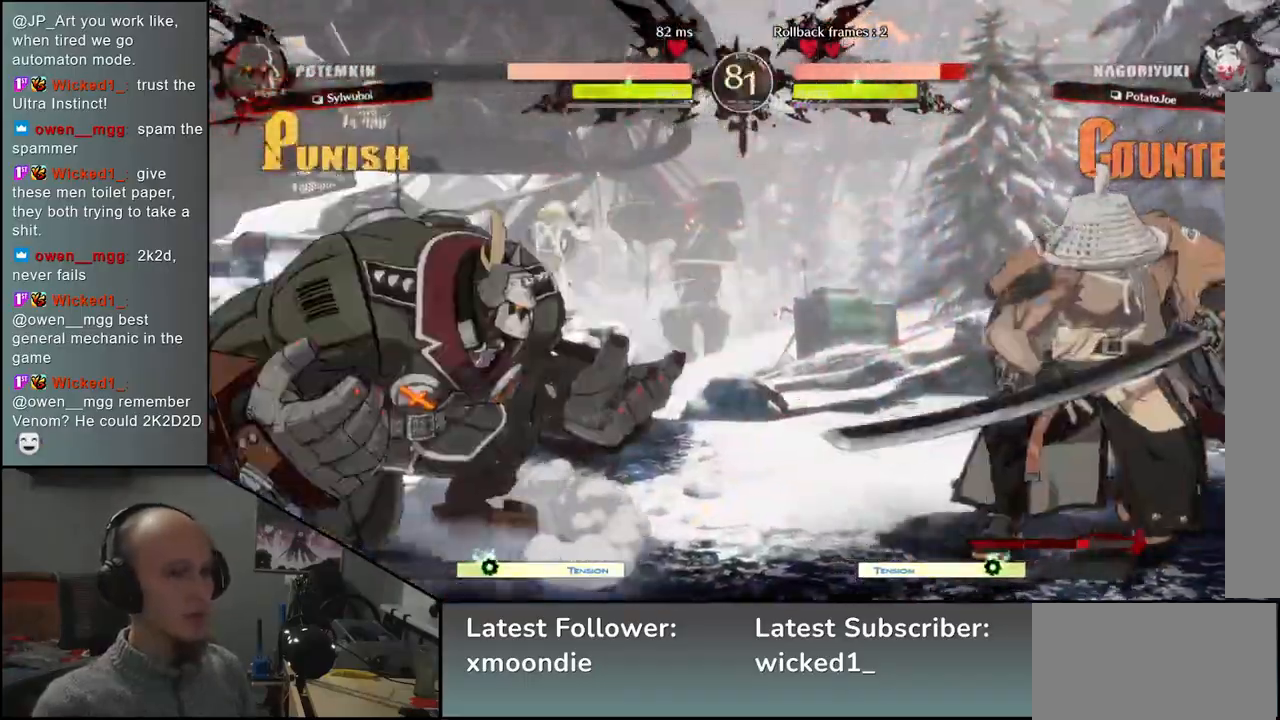
{"buttons": [], "left_stick": "left", "events": [[433, "left_stick", "down"], [483, "left_stick", "left"]]}
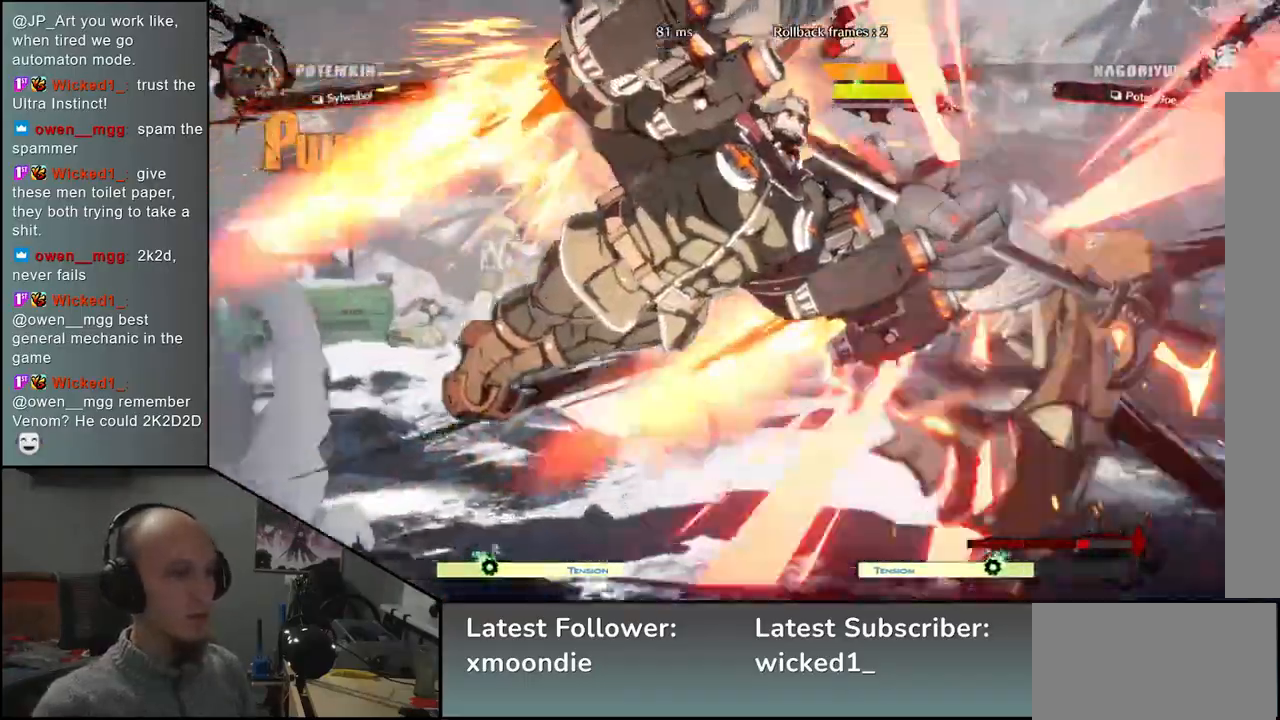
{"buttons": [], "left_stick": "right", "events": [[100, "left_stick", "right"]]}
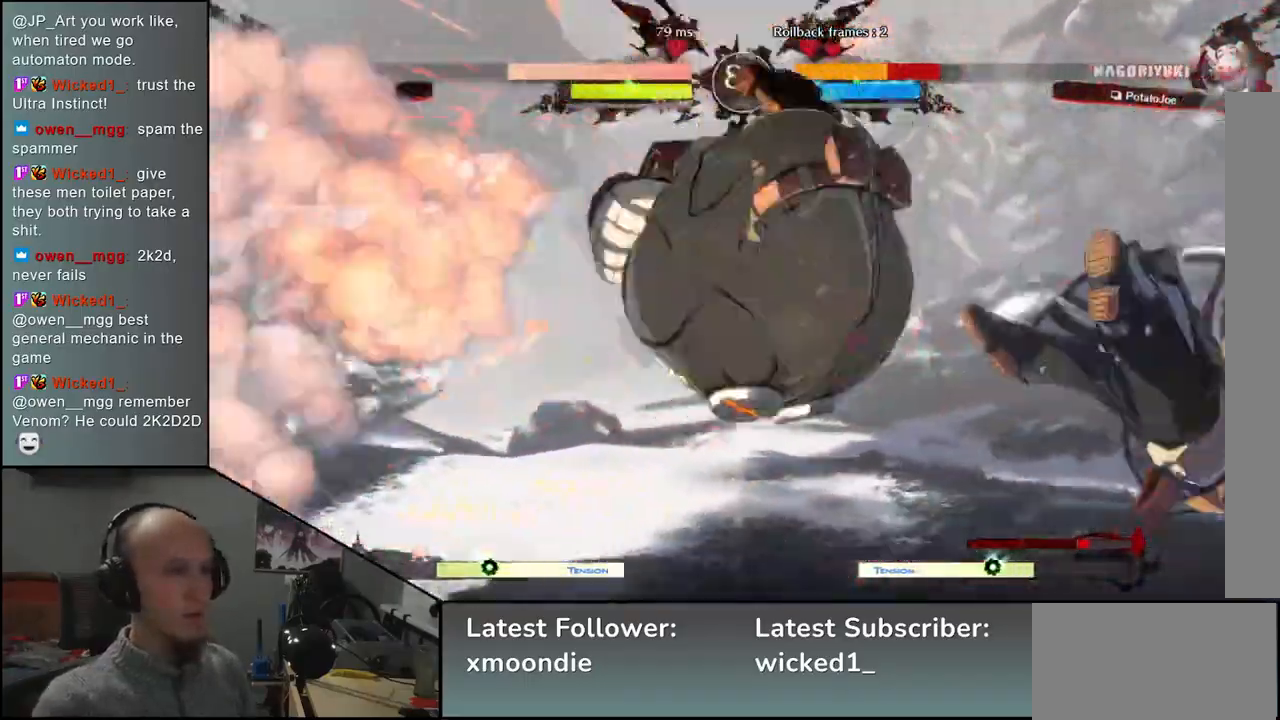
{"buttons": [], "left_stick": "right", "events": []}
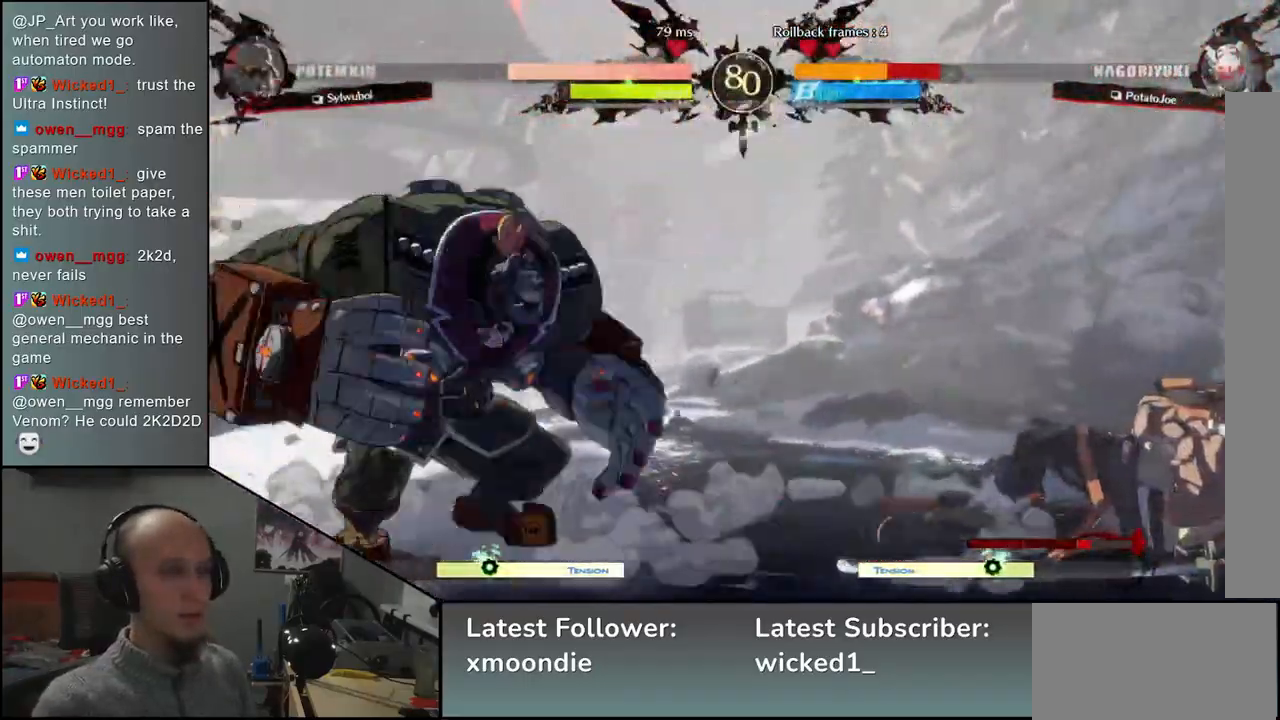
{"buttons": [], "left_stick": "right", "events": []}
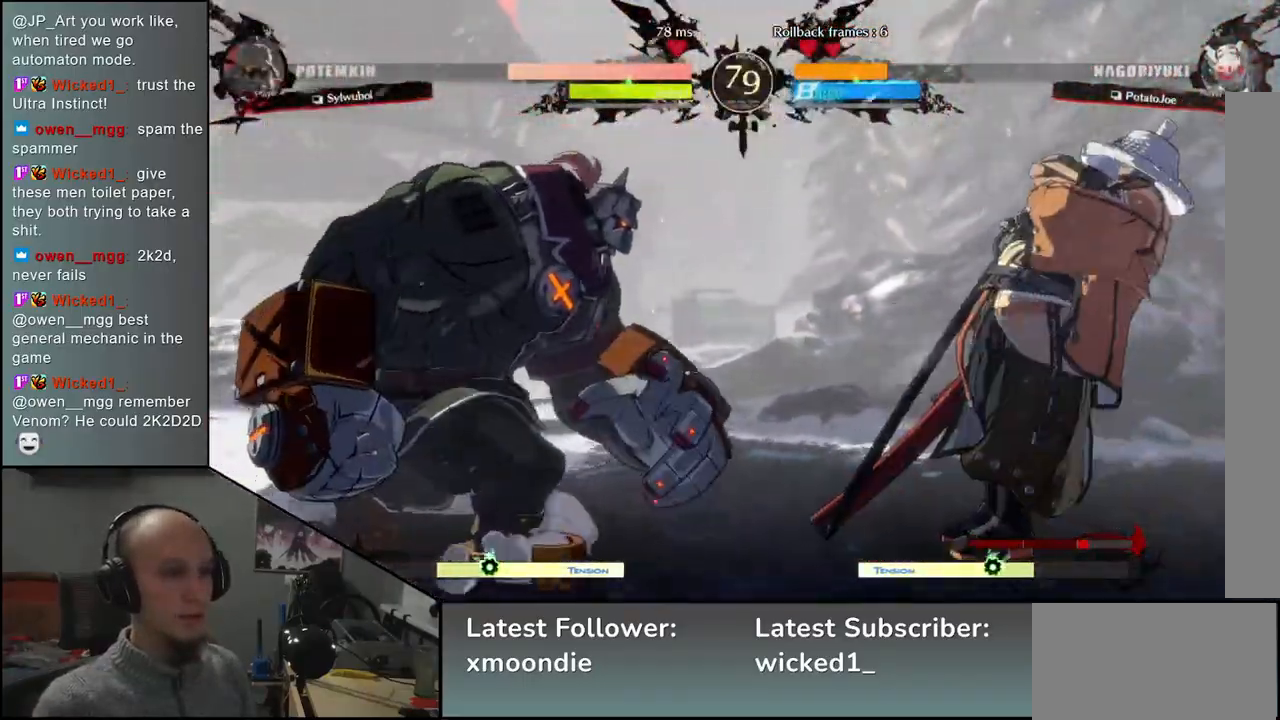
{"buttons": [], "left_stick": "down", "events": [[483, "left_stick", "down"]]}
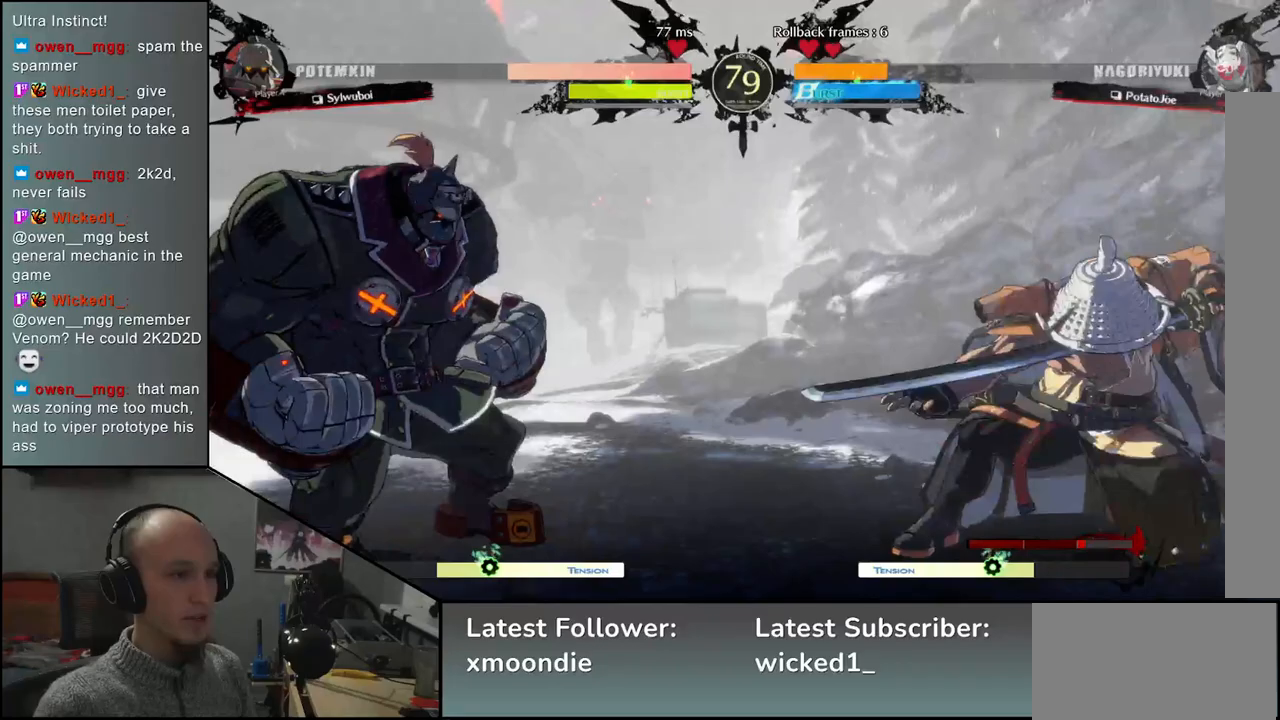
{"buttons": [], "left_stick": "center", "events": [[50, "L1", "down"], [50, "left_stick", "left"], [183, "L1", "up"], [217, "left_stick", "center"]]}
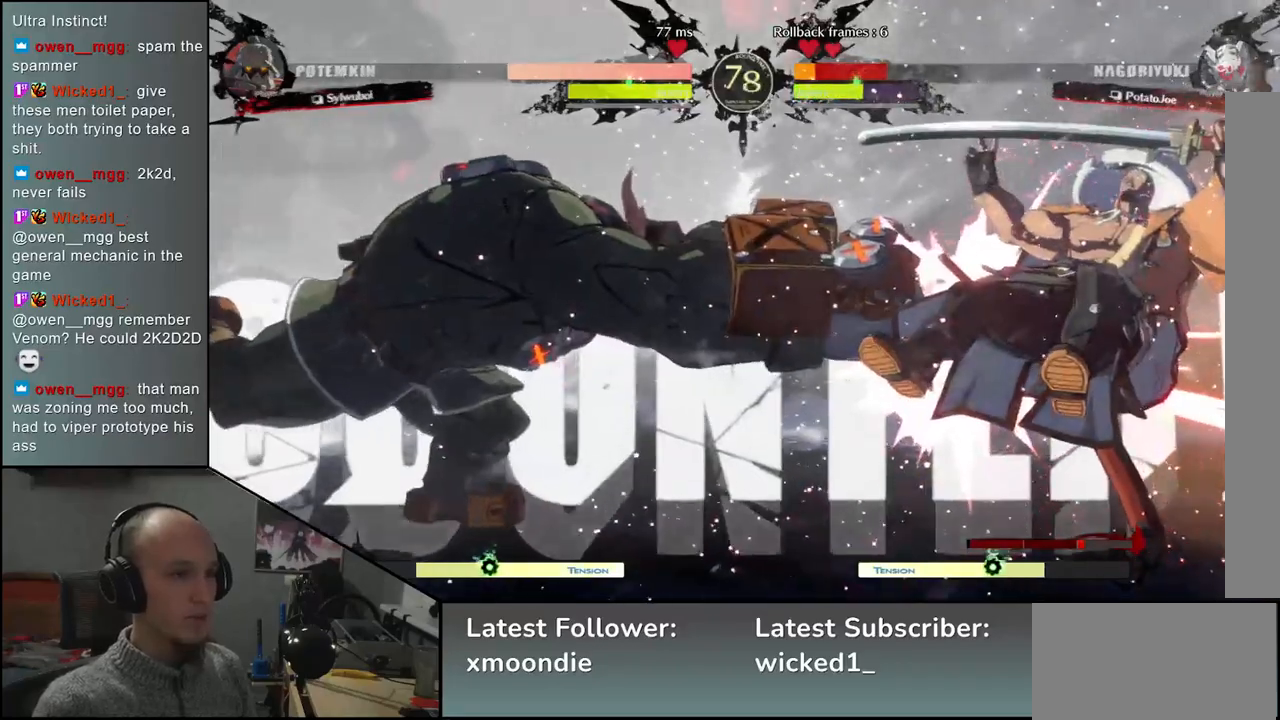
{"buttons": [], "left_stick": "right", "events": [[67, "left_stick", "right"]]}
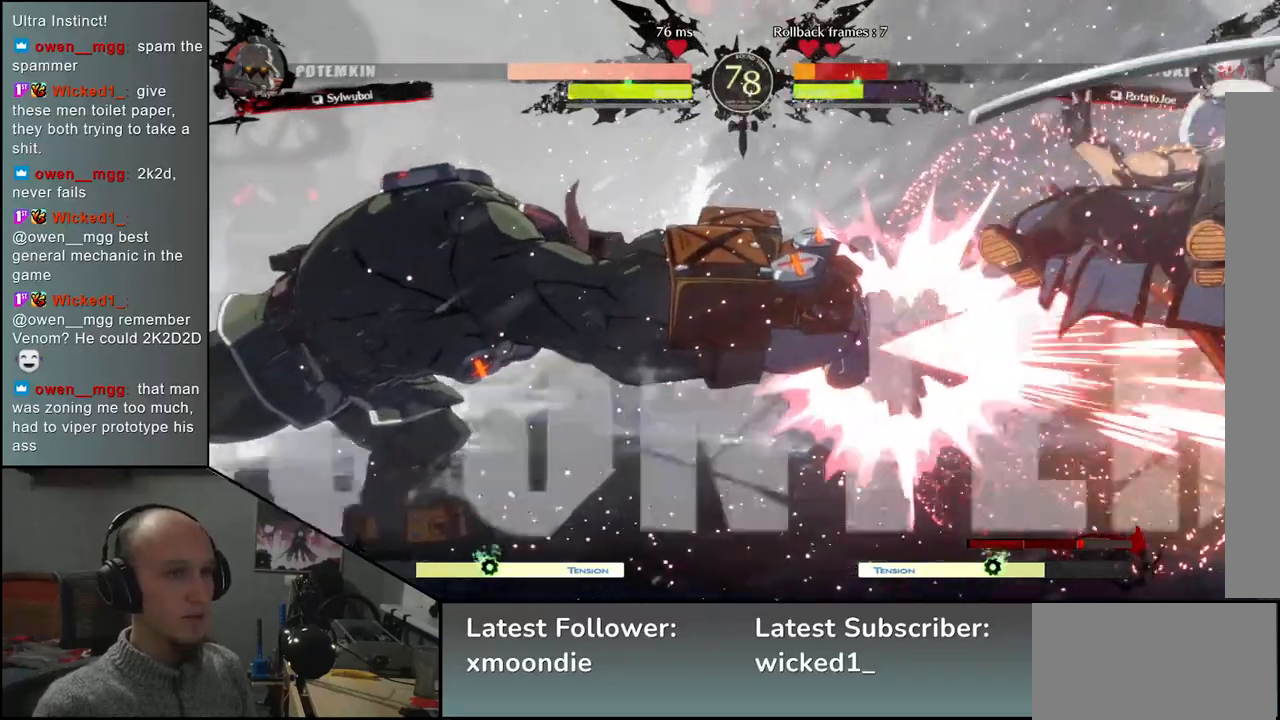
{"buttons": [], "left_stick": "right", "events": []}
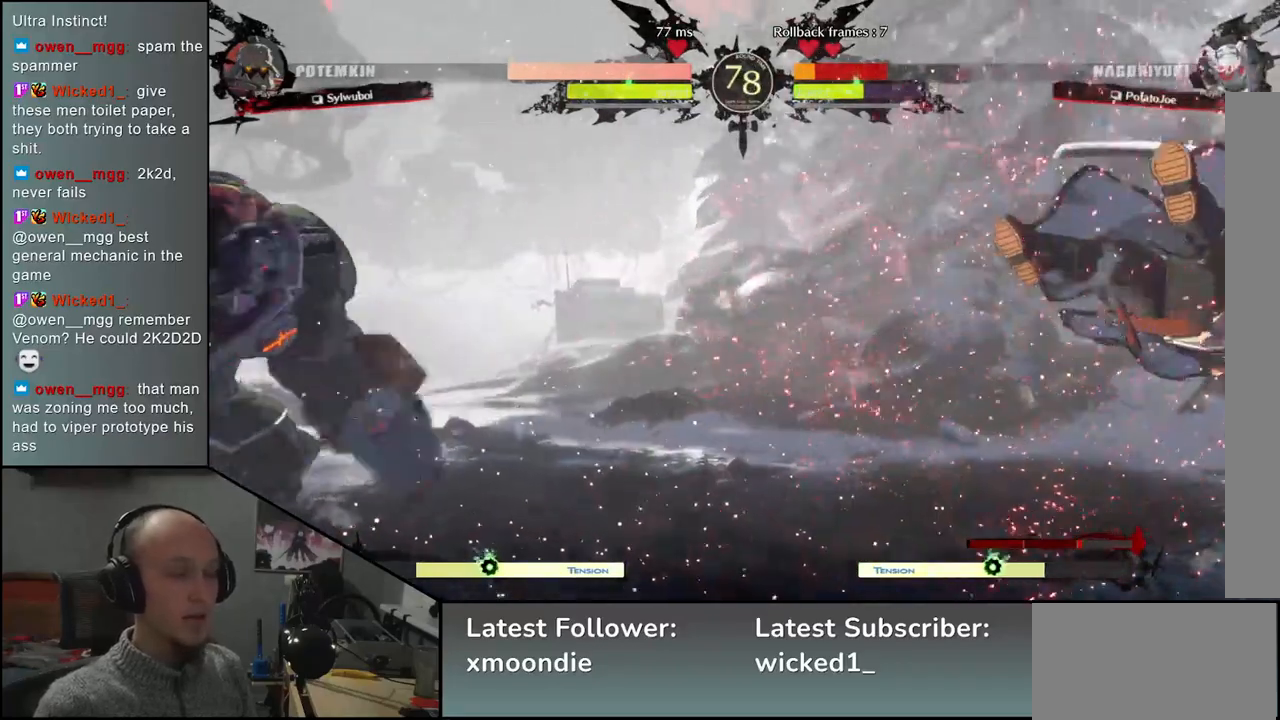
{"buttons": [], "left_stick": "right", "events": []}
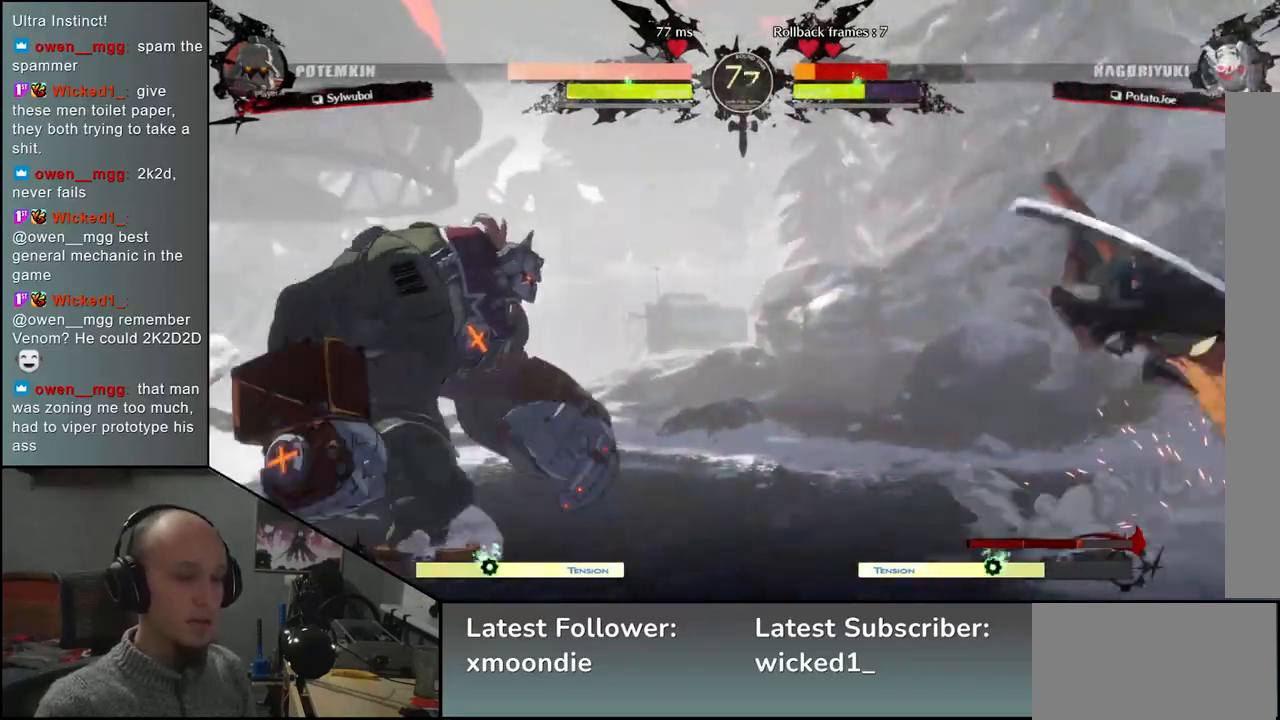
{"buttons": [], "left_stick": "right", "events": []}
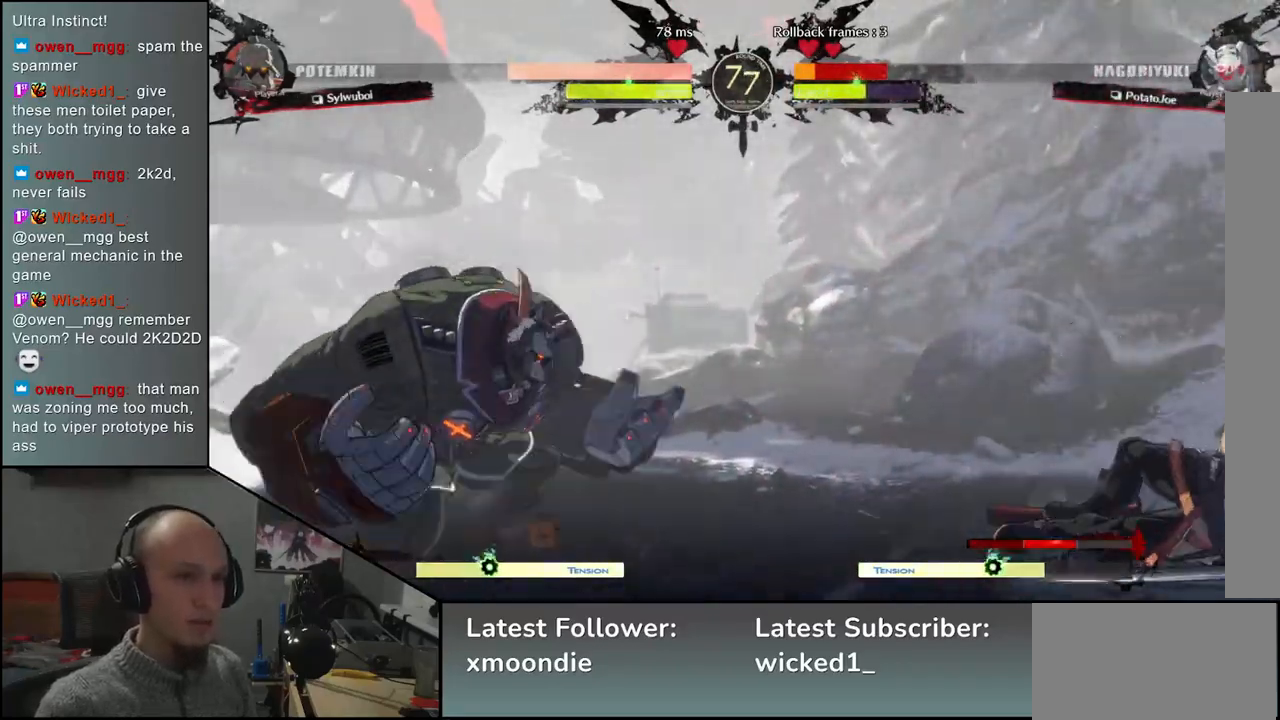
{"buttons": [], "left_stick": "right", "events": []}
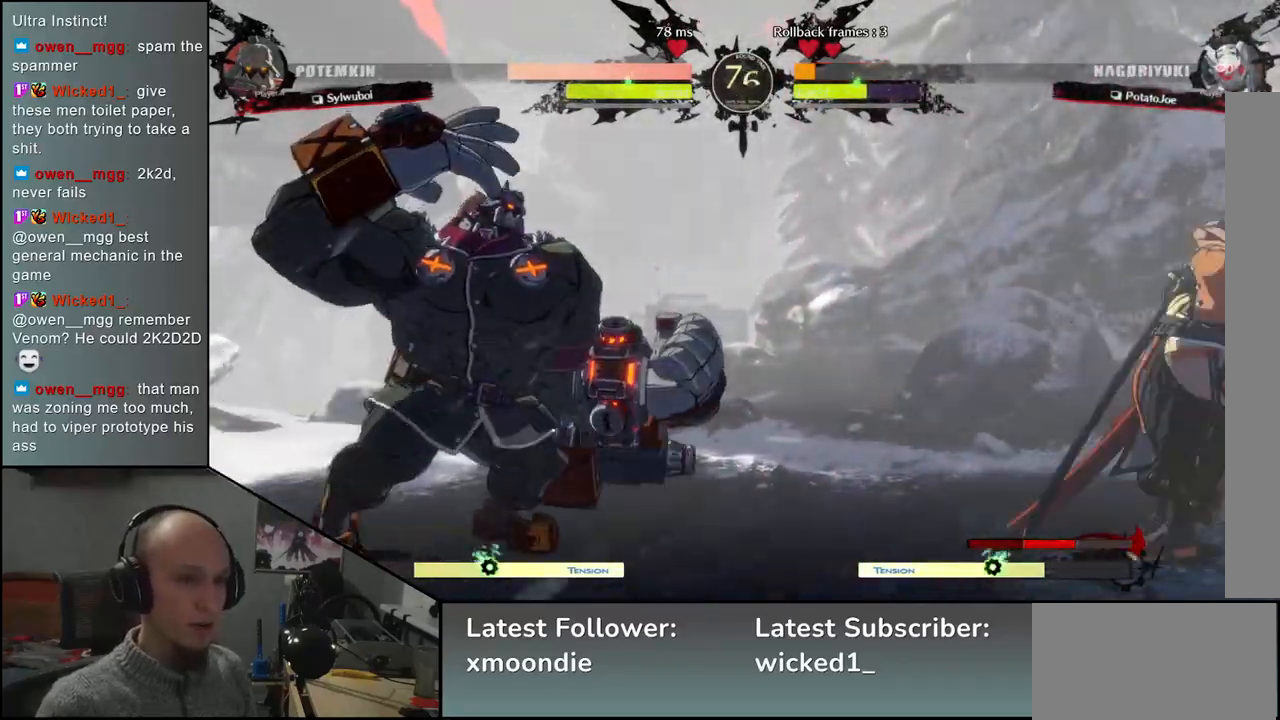
{"buttons": [], "left_stick": "right", "events": []}
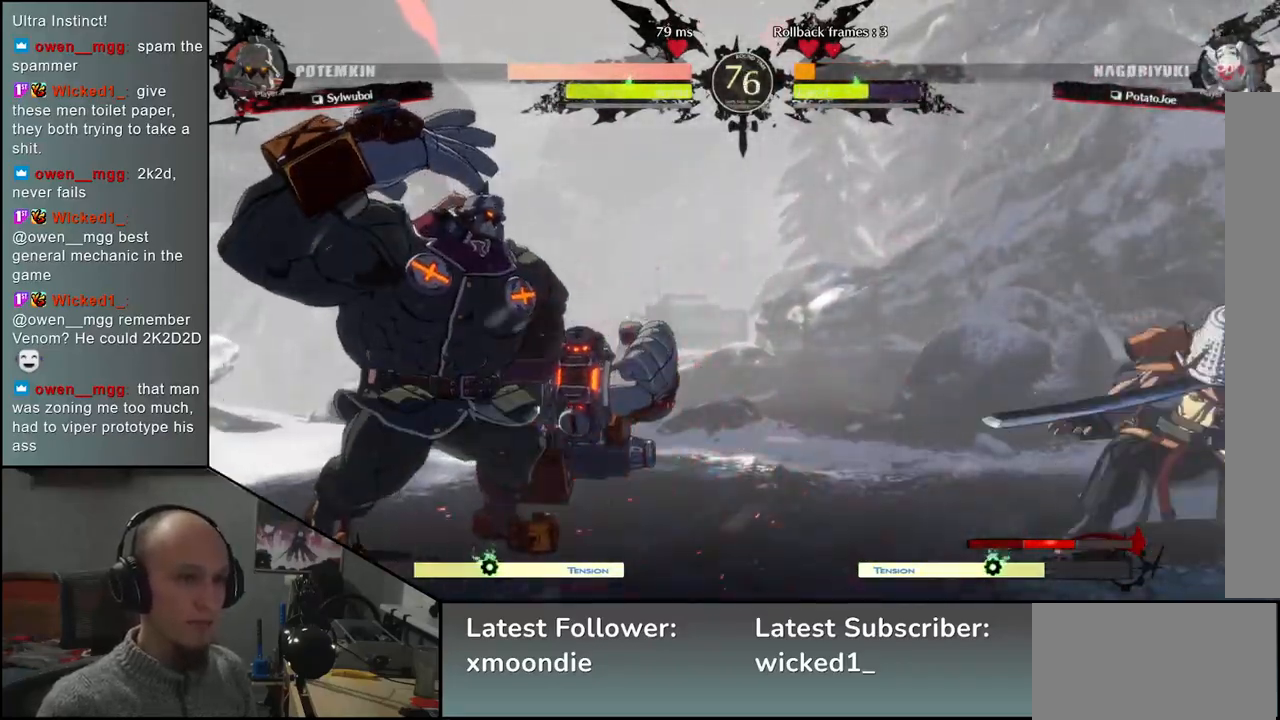
{"buttons": [], "left_stick": "center", "events": [[17, "left_stick", "down"], [83, "left_stick", "left"], [100, "L1", "down"], [433, "L1", "up"], [483, "left_stick", "center"]]}
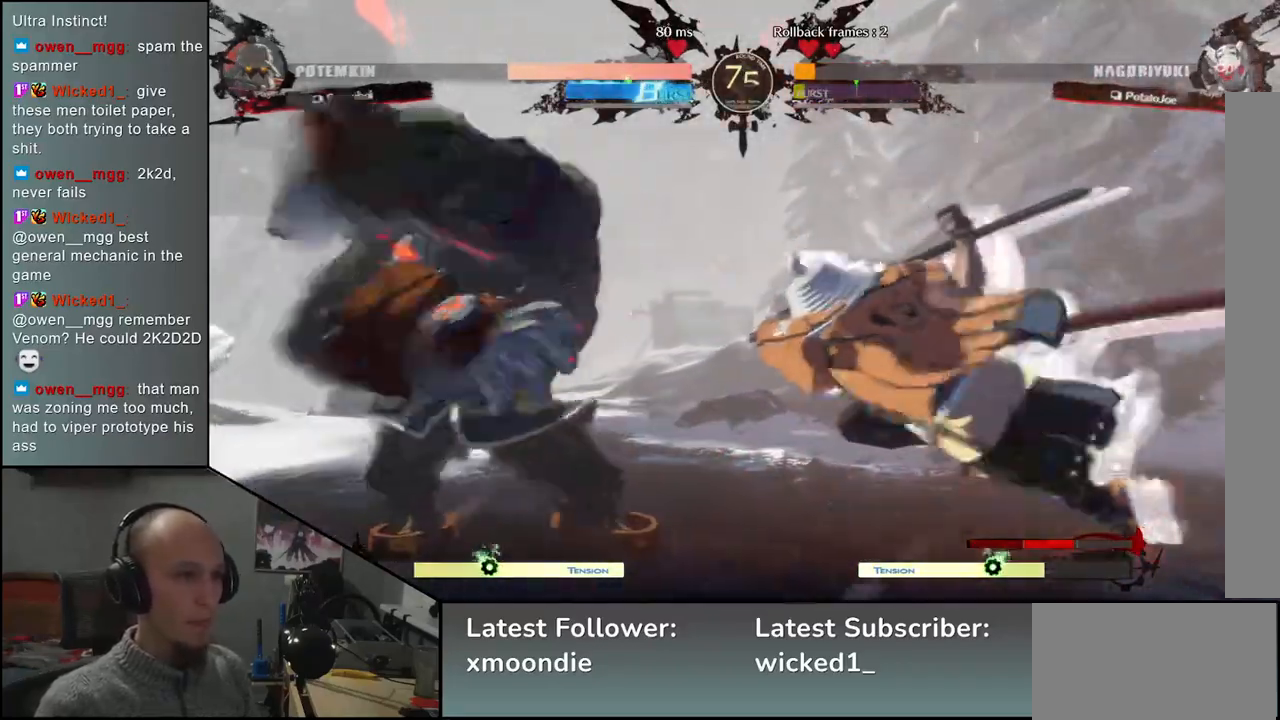
{"buttons": [], "left_stick": "center", "events": []}
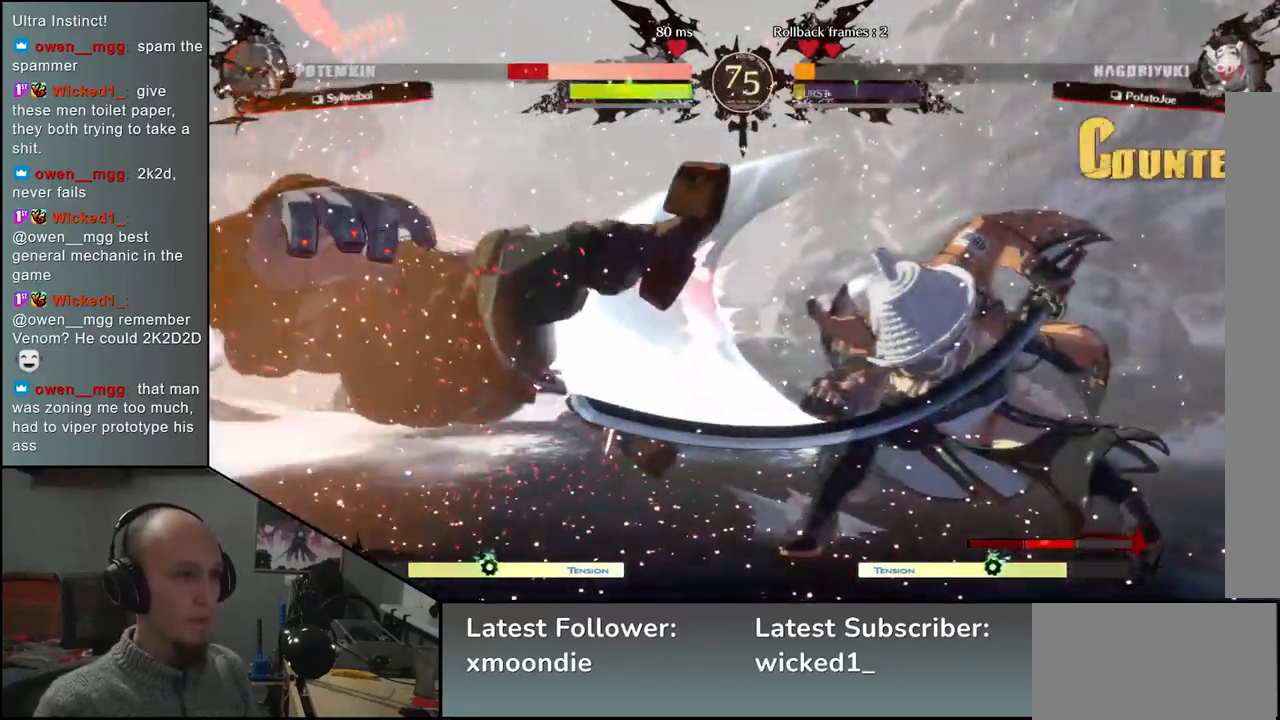
{"buttons": [], "left_stick": "center", "events": []}
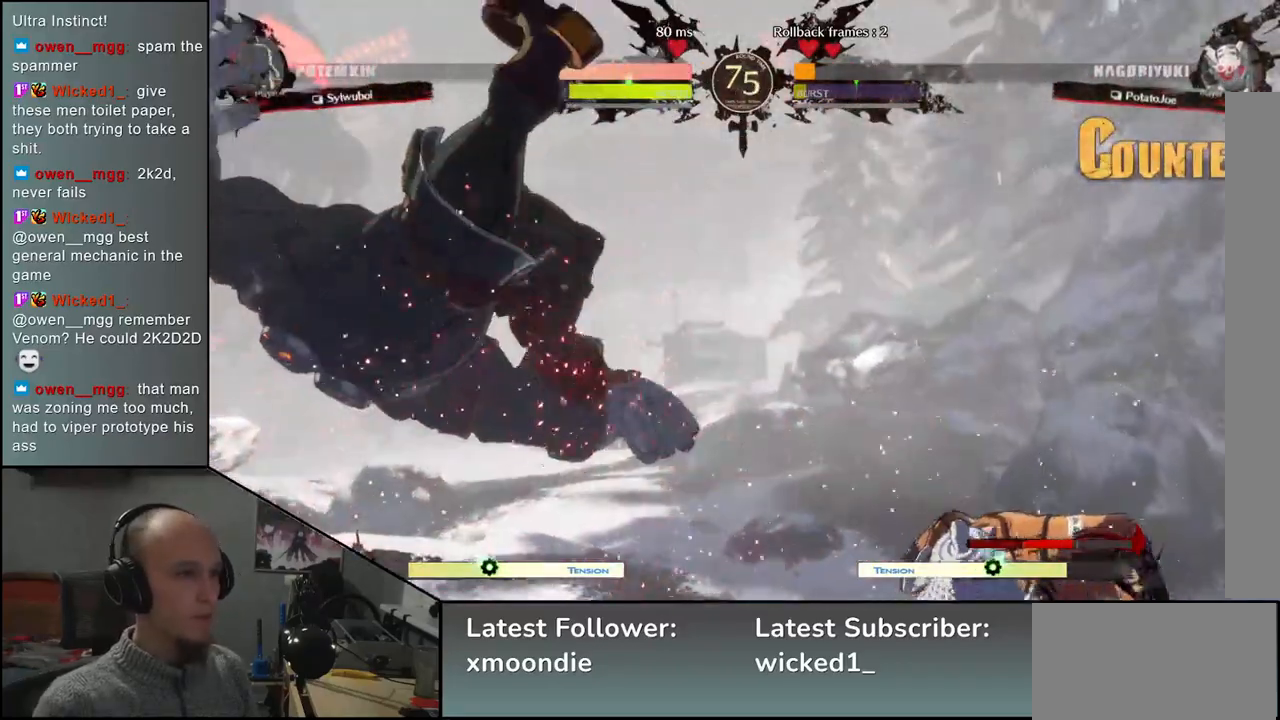
{"buttons": [], "left_stick": "center", "events": []}